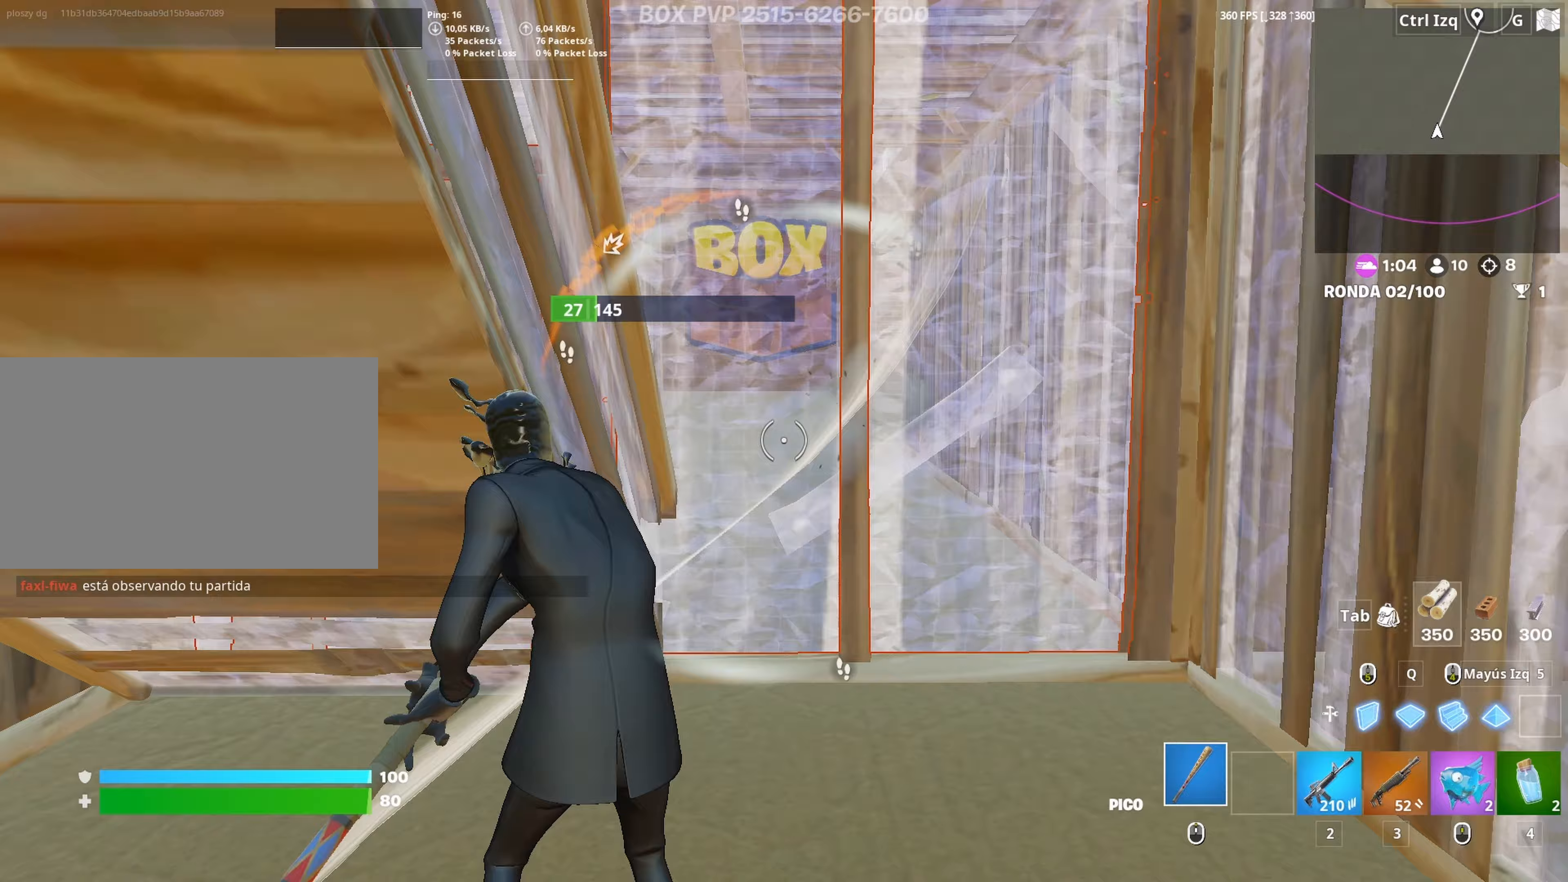
Gameplay with keyboard and mouse; each line is a JSON object with the keys and mouse buttons held at the frame after it. "events" lists presses ("down") and releases ("up") of "1", "2", "3", "4", "5", "a", "alt", "c", "caps_lock", "ctrl", "d", "e", "f", "g", "q", "r", "s", "shift", "space", "t", "tab", "v", "w", "x", "z", "mouse_left" and "mouse_right" between this image and that frame as [ms after this image, input, new state], when the widget could be followed in between. "mouse_left", "mouse_right" = the "left", "right" buttons of the "mouse" list. No other keys are recorded. "mouse_move" is the direction in which the mouse moves at that frame (one of eight, or "still"), when it could be read. Not read: mouse_wheel.
{"keys": ["a"], "mouse": ["left"], "mouse_move": "still", "events": [[67, "w", "up"], [117, "d", "down"], [400, "s", "down"], [483, "a", "down"], [483, "d", "up"], [483, "s", "up"]]}
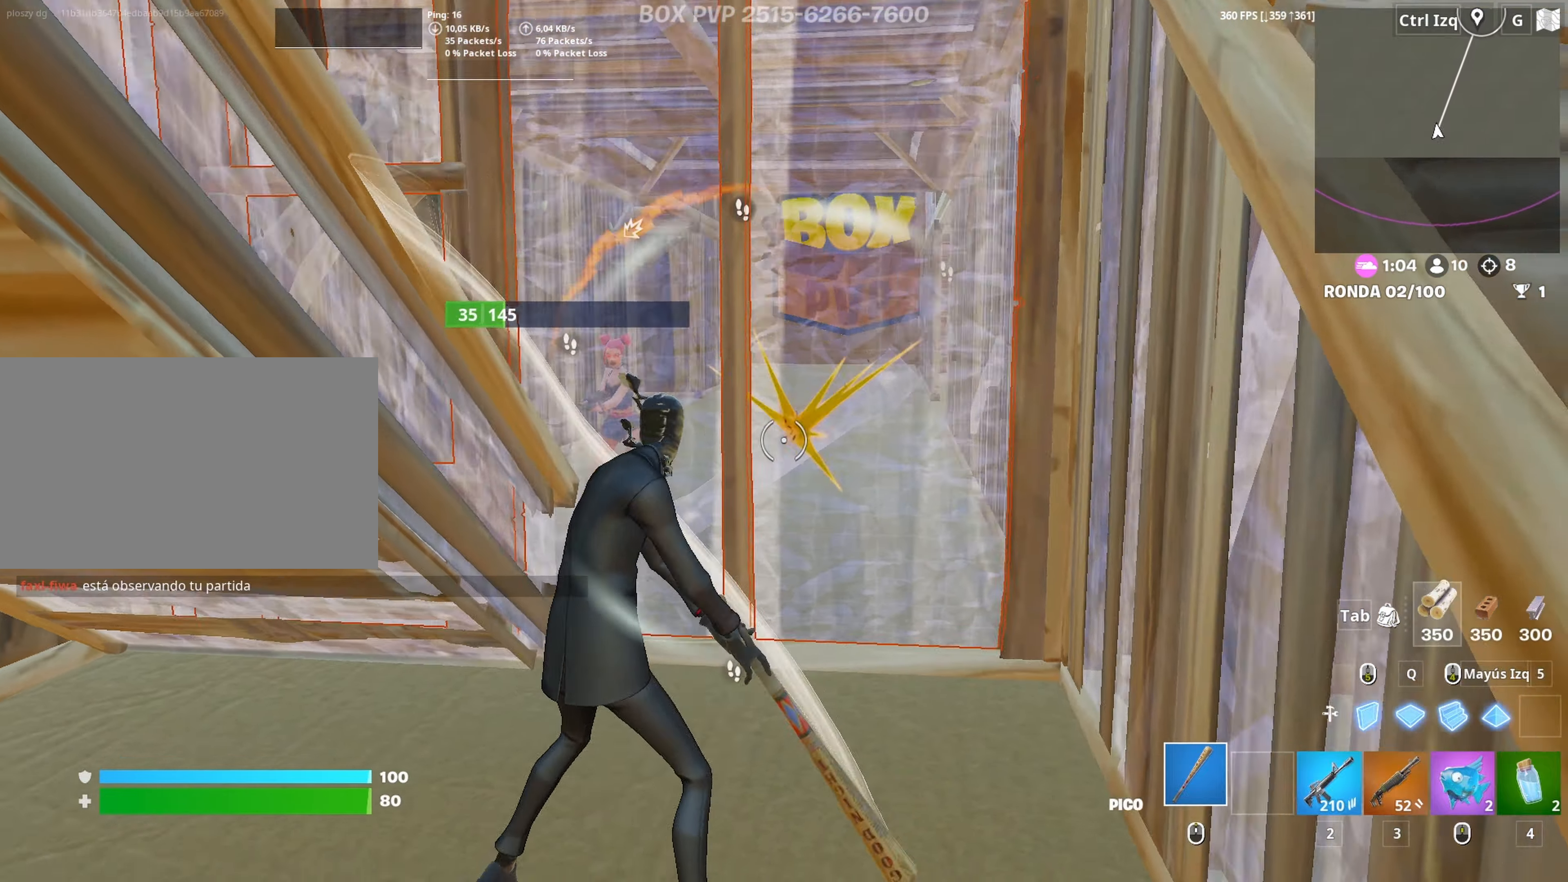
{"keys": ["3", "w"], "mouse": ["left"], "mouse_move": "right", "events": [[83, "w", "down"], [133, "3", "down"], [133, "a", "up"], [183, "3", "up"], [183, "mouse_left", "up"], [267, "f", "down"], [267, "mouse_left", "down"], [317, "f", "up"], [367, "f", "down"], [467, "f", "up"], [500, "3", "down"]]}
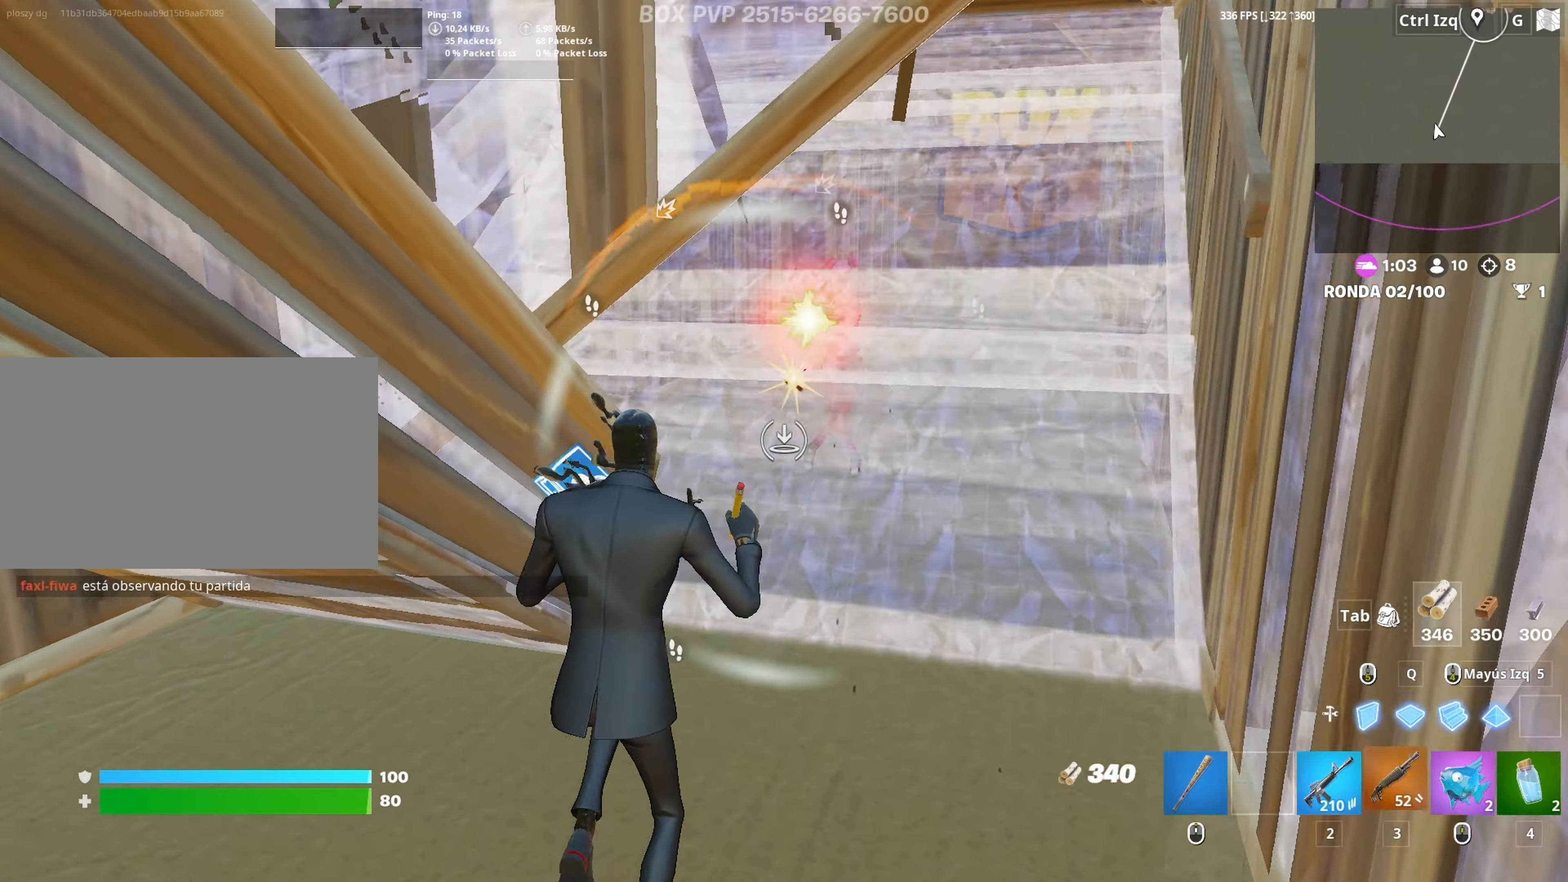
{"keys": ["3", "w"], "mouse": [], "mouse_move": "up-right", "events": [[50, "mouse_left", "up"], [100, "3", "up"], [150, "f", "down"], [200, "mouse_left", "down"], [233, "f", "up"], [283, "f", "down"], [383, "f", "up"], [433, "3", "down"], [467, "mouse_left", "up"]]}
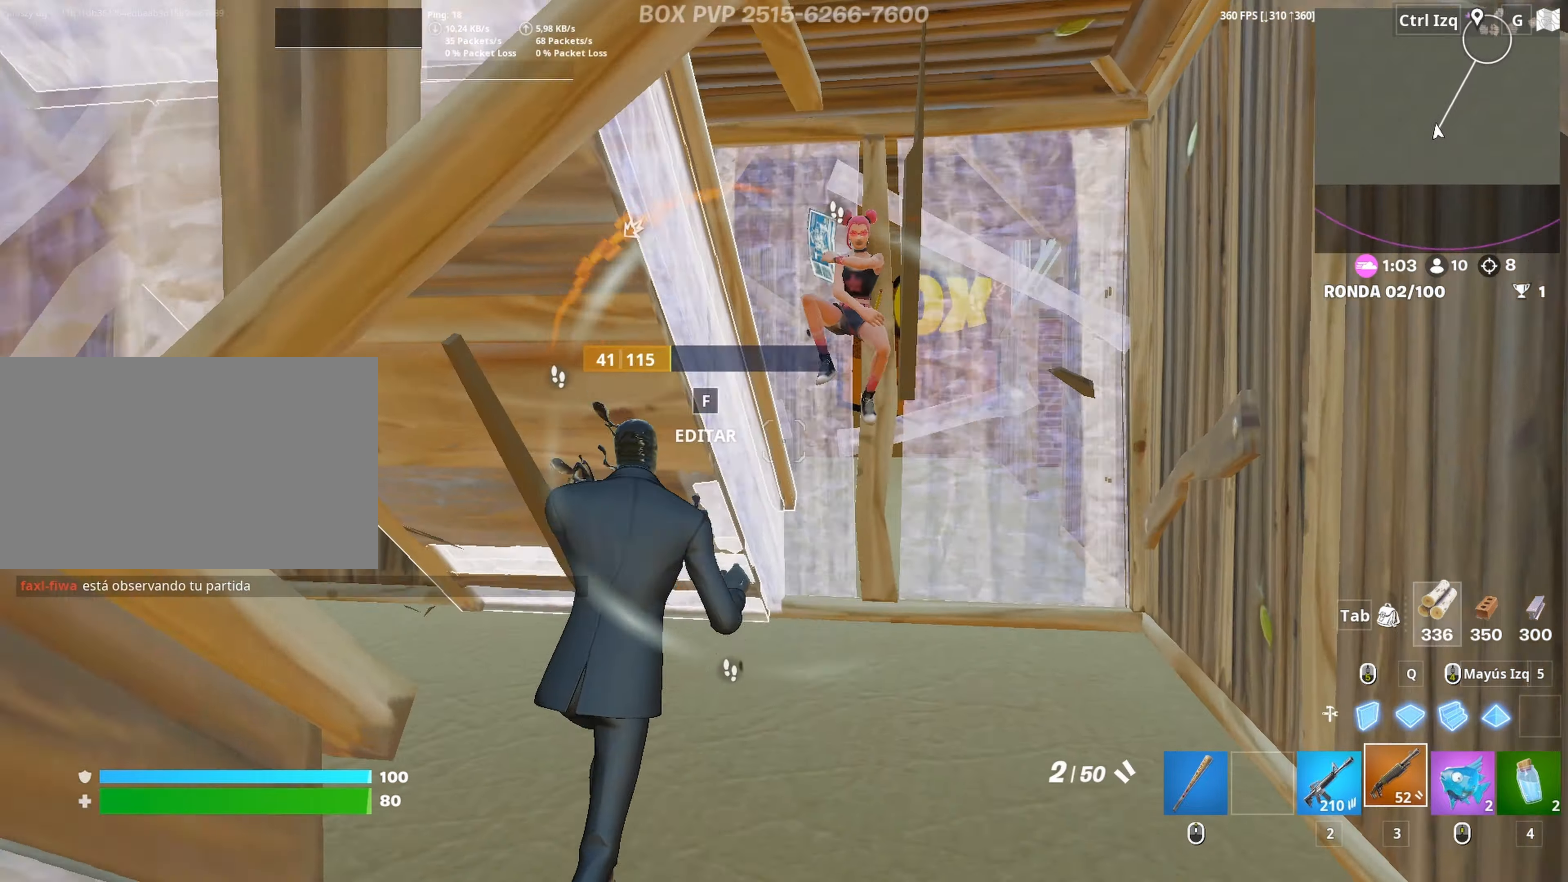
{"keys": ["2", "w"], "mouse": ["left"], "mouse_move": "down", "events": [[17, "3", "up"], [117, "d", "down"], [300, "d", "up"], [300, "w", "up"], [450, "mouse_left", "down"], [450, "w", "down"], [483, "2", "down"]]}
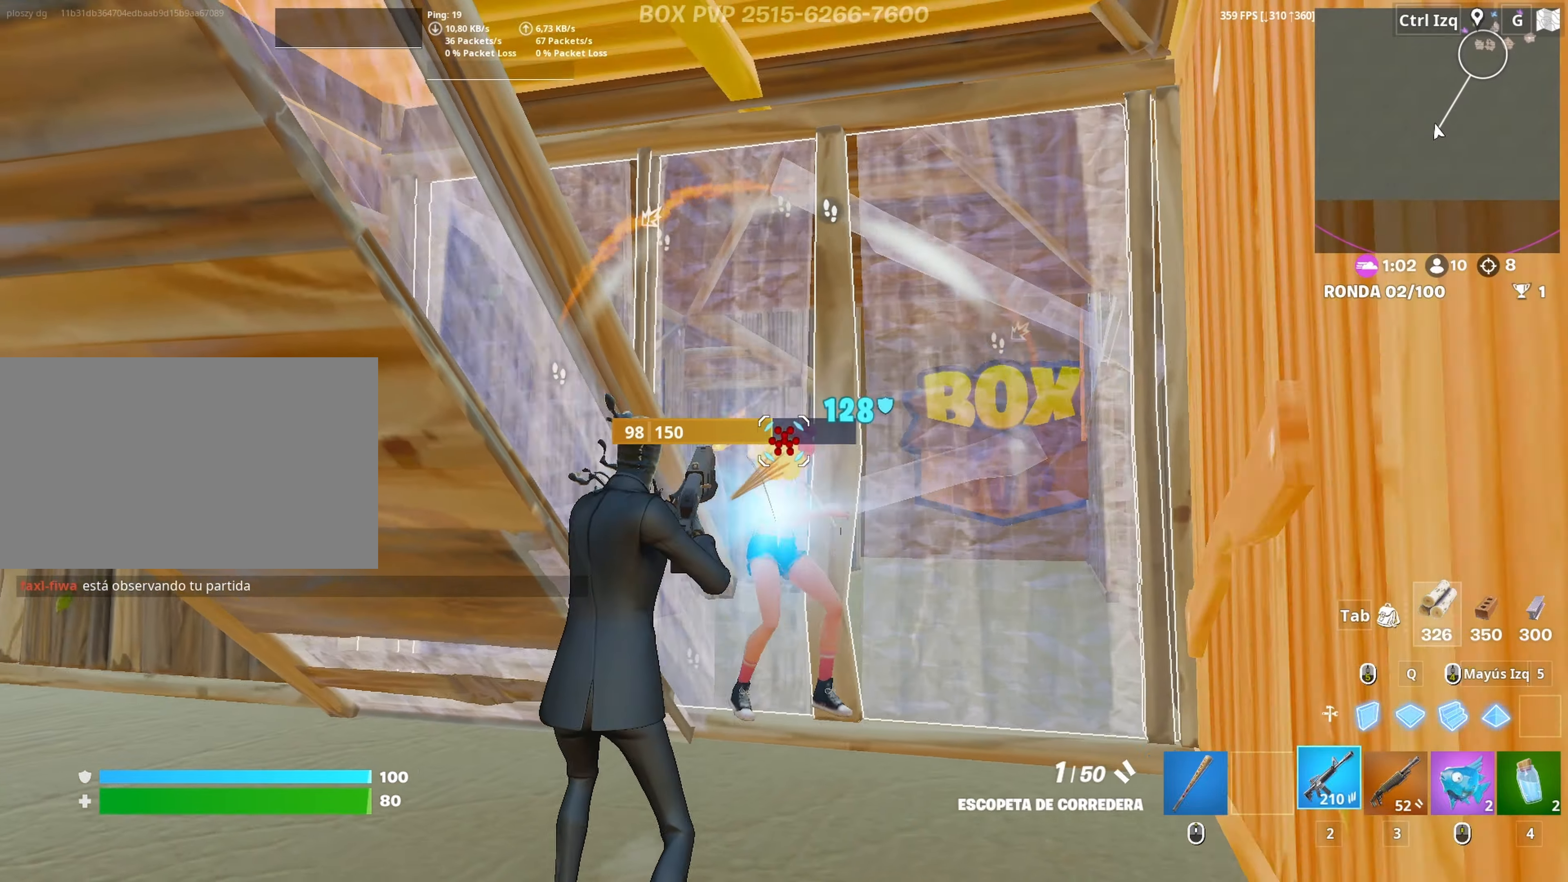
{"keys": [], "mouse": ["left"], "mouse_move": "right", "events": [[33, "mouse_left", "up"], [83, "2", "up"], [133, "w", "up"], [183, "d", "down"], [317, "mouse_left", "down"], [467, "d", "up"]]}
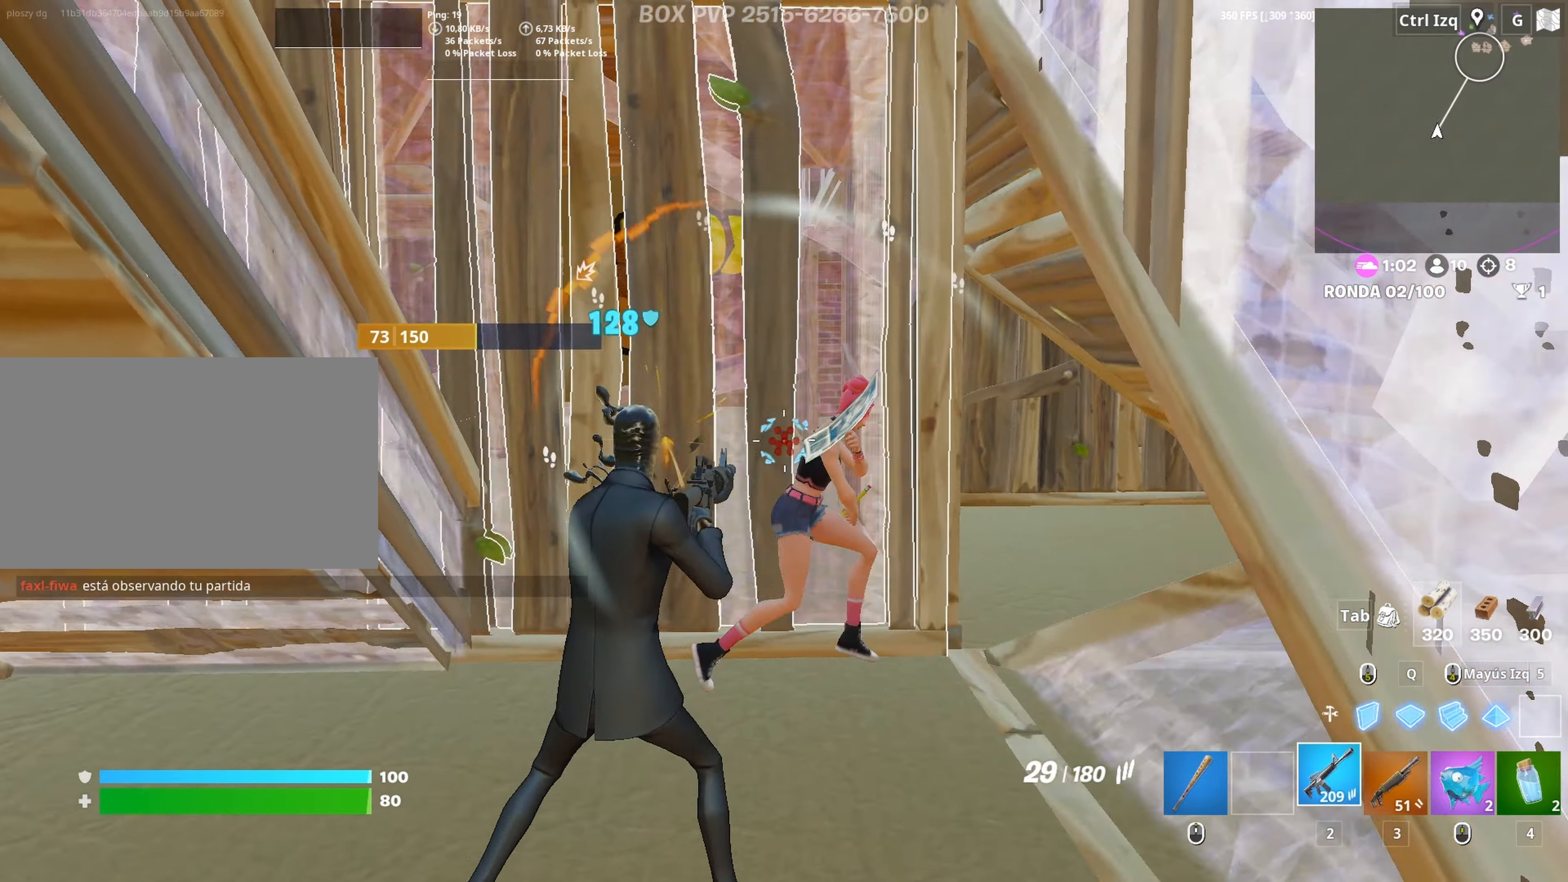
{"keys": ["w"], "mouse": ["left"], "mouse_move": "up", "events": [[100, "d", "down"], [233, "d", "up"], [233, "w", "down"]]}
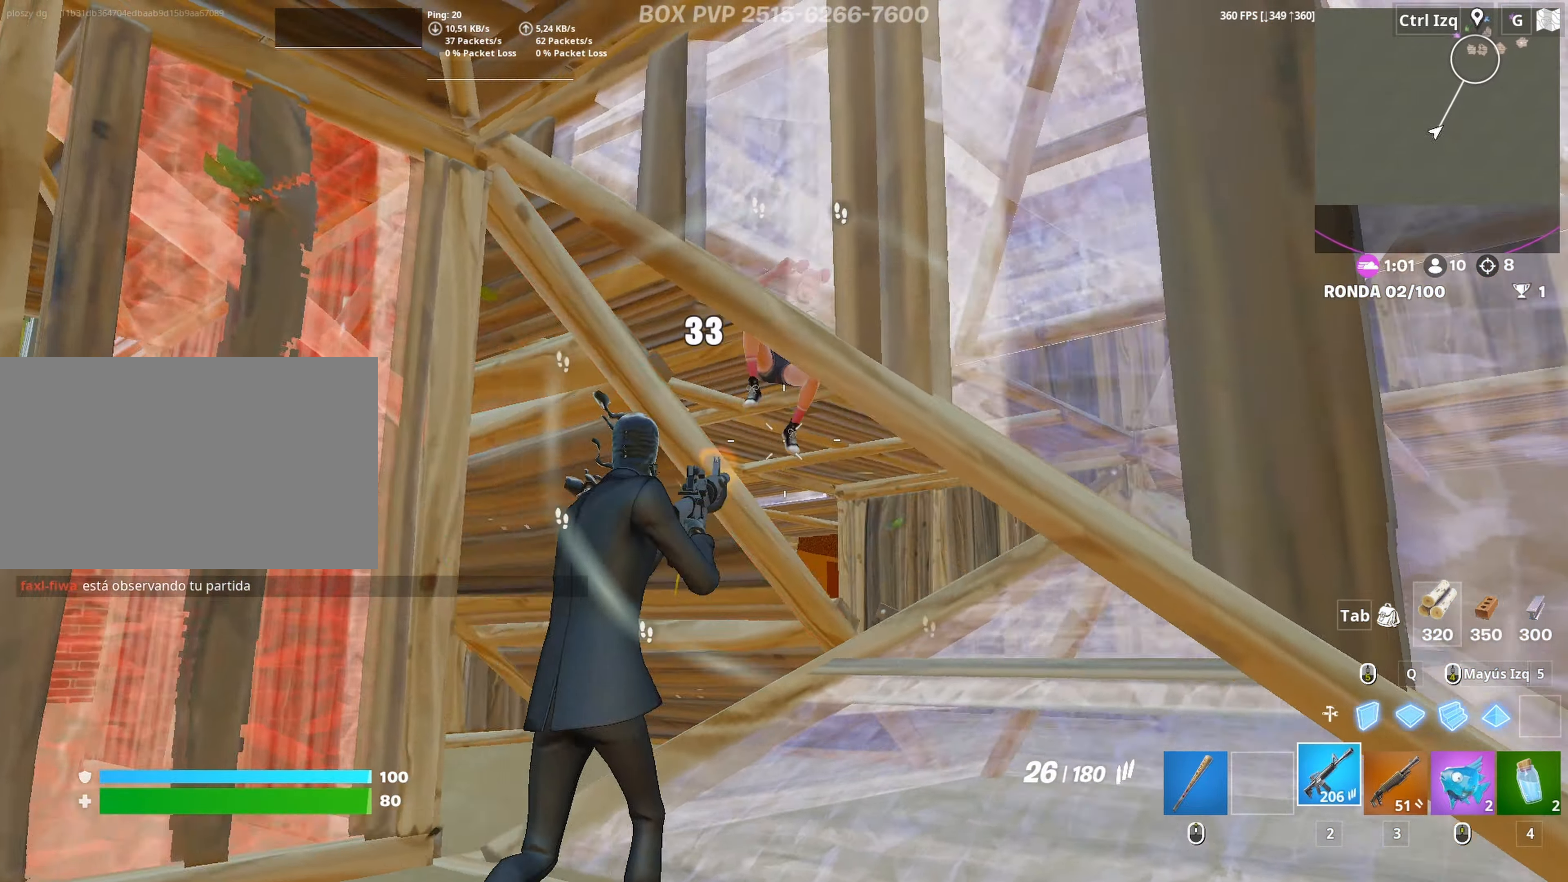
{"keys": ["w"], "mouse": ["left"], "mouse_move": "down", "events": []}
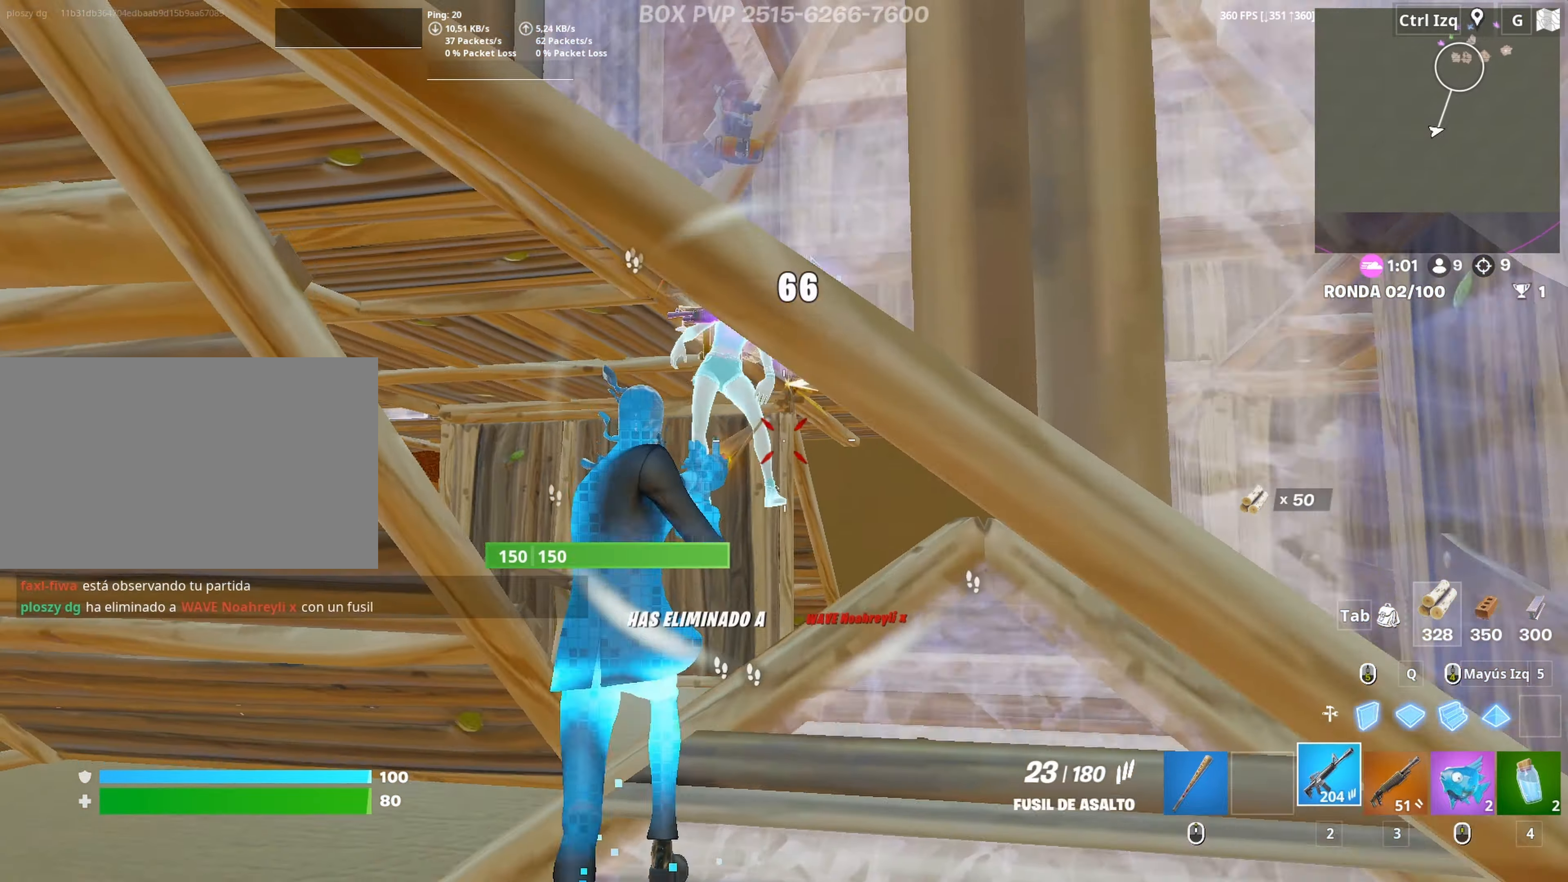
{"keys": ["w"], "mouse": [], "mouse_move": "right", "events": [[83, "d", "down"], [183, "mouse_left", "up"], [267, "d", "up"], [417, "e", "down"], [467, "e", "up"]]}
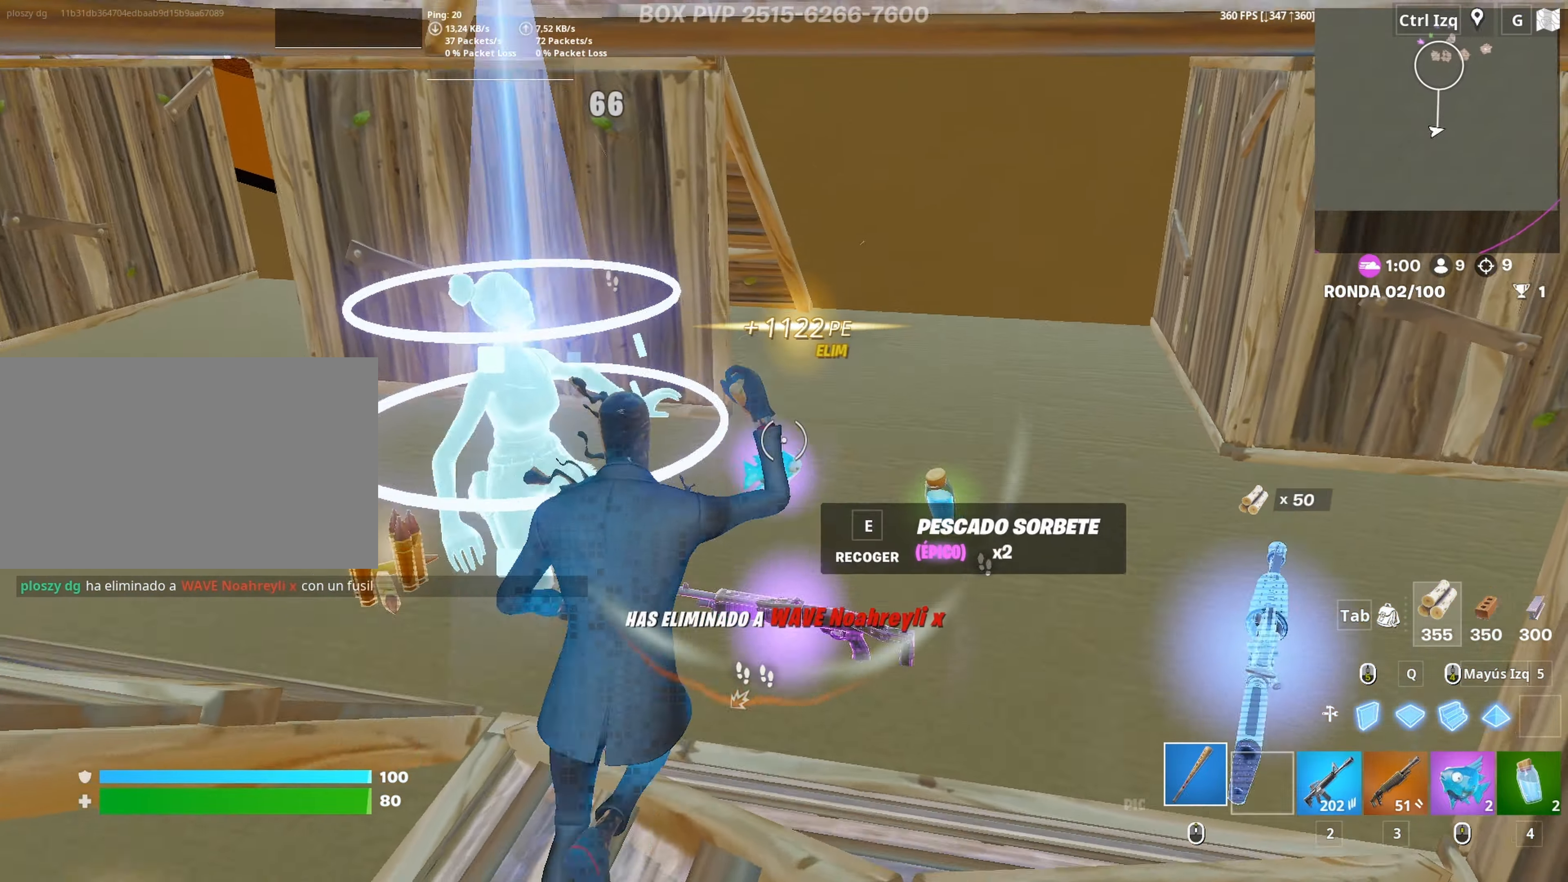
{"keys": ["w"], "mouse": [], "mouse_move": "left", "events": [[50, "e", "down"], [150, "e", "up"], [200, "e", "down"], [283, "e", "up"], [433, "3", "down"], [483, "3", "up"]]}
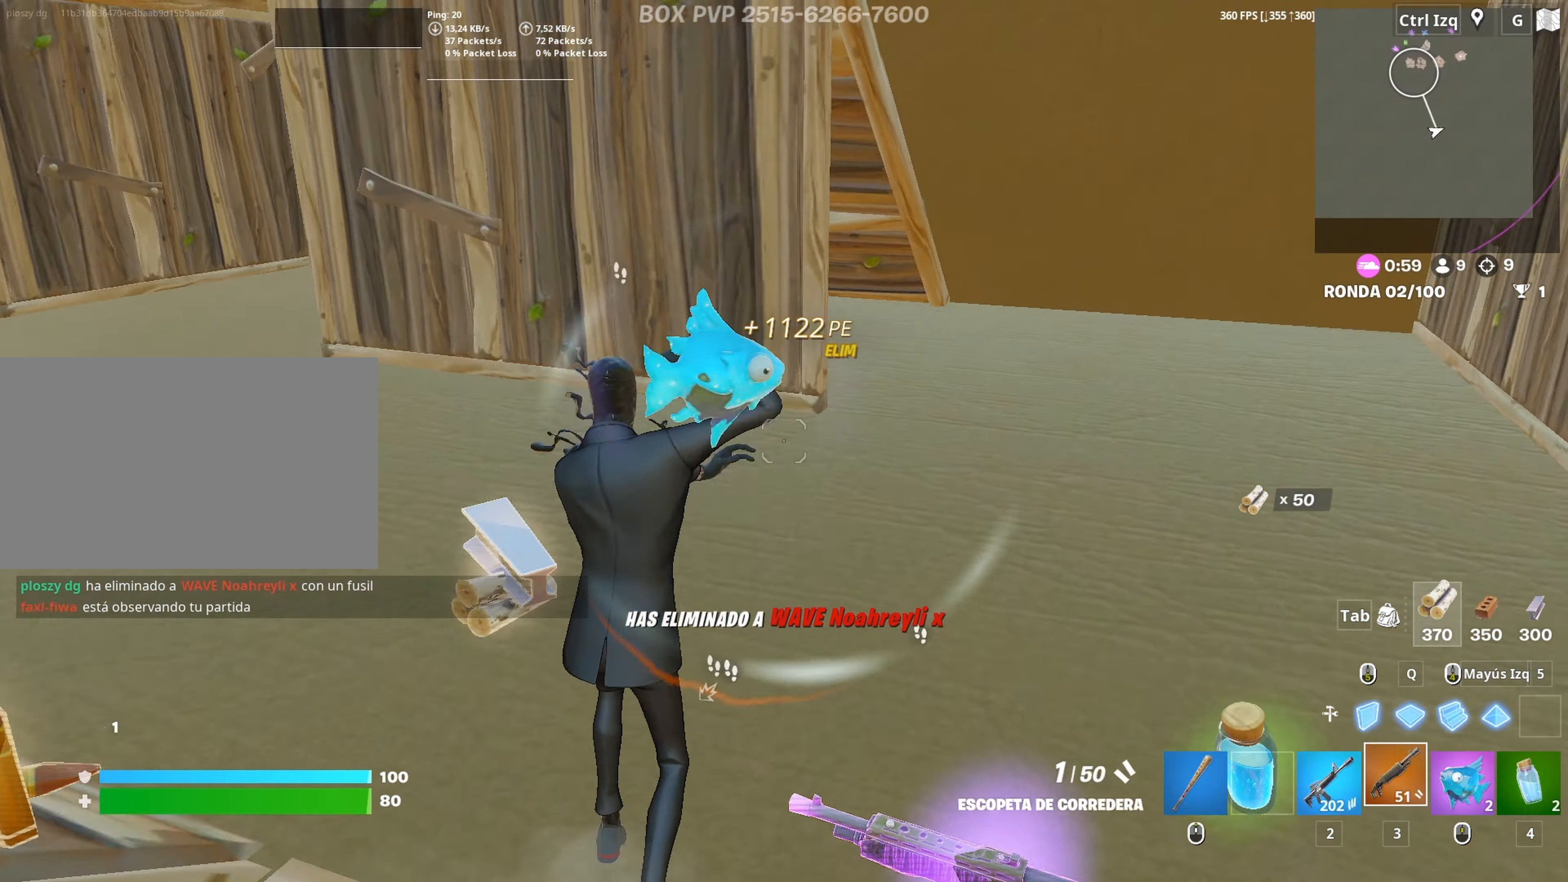
{"keys": ["a", "s"], "mouse": ["left"], "mouse_move": "up", "events": [[250, "a", "down"], [300, "mouse_left", "down"], [300, "w", "up"], [450, "s", "down"]]}
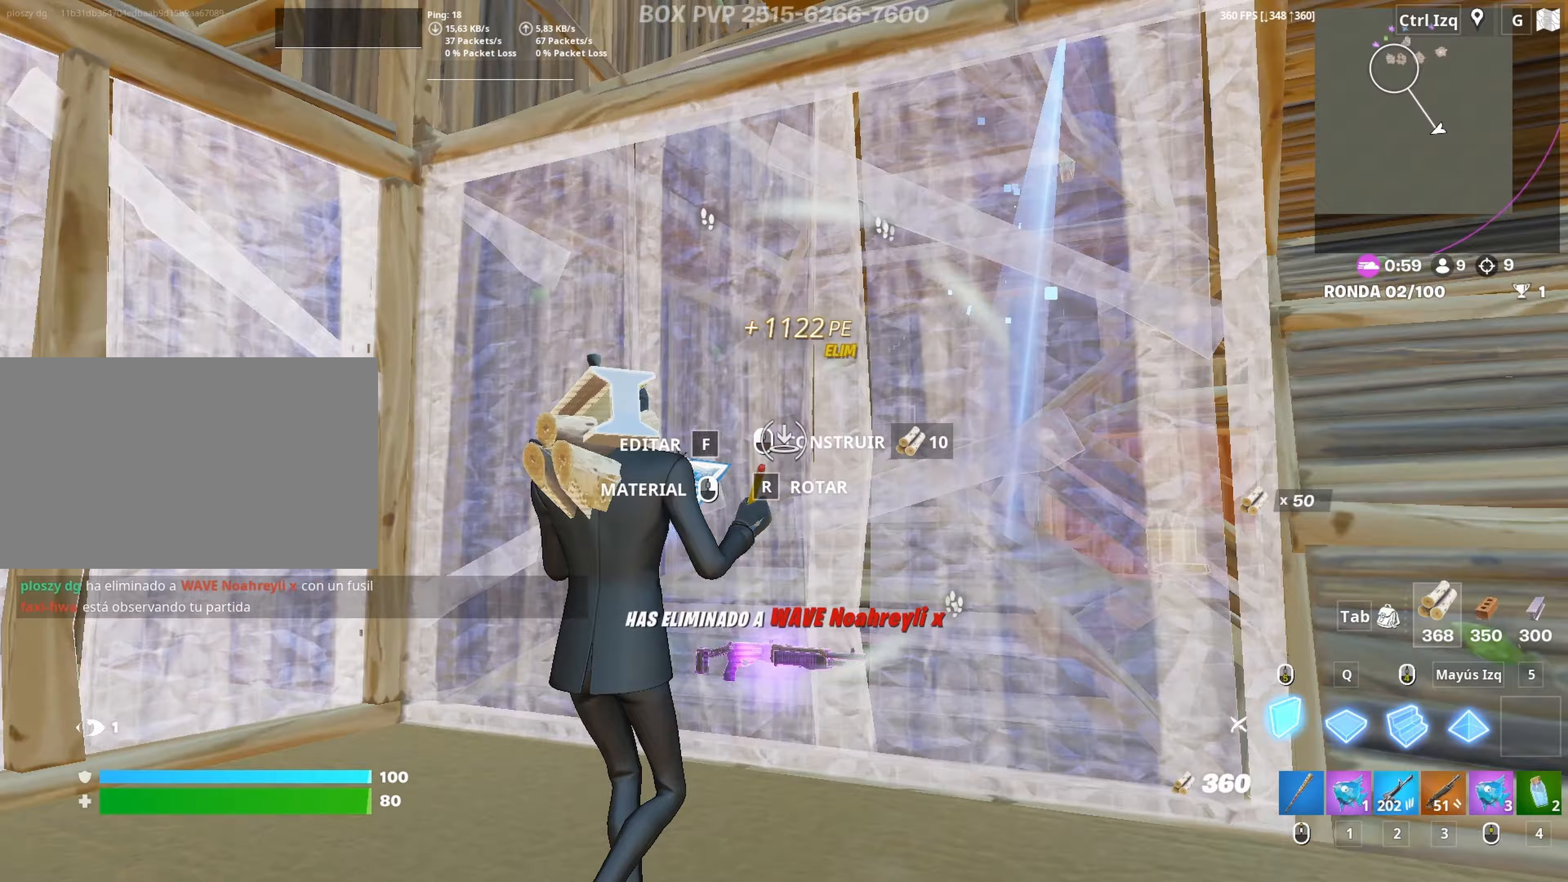
{"keys": ["a"], "mouse": [], "mouse_move": "still", "events": [[83, "3", "down"], [83, "mouse_left", "up"], [133, "3", "up"], [133, "a", "up"], [183, "a", "down"], [183, "s", "up"], [267, "a", "up"], [267, "s", "down"], [317, "r", "down"], [367, "r", "up"], [467, "a", "down"], [467, "r", "down"], [500, "r", "up"], [500, "s", "up"]]}
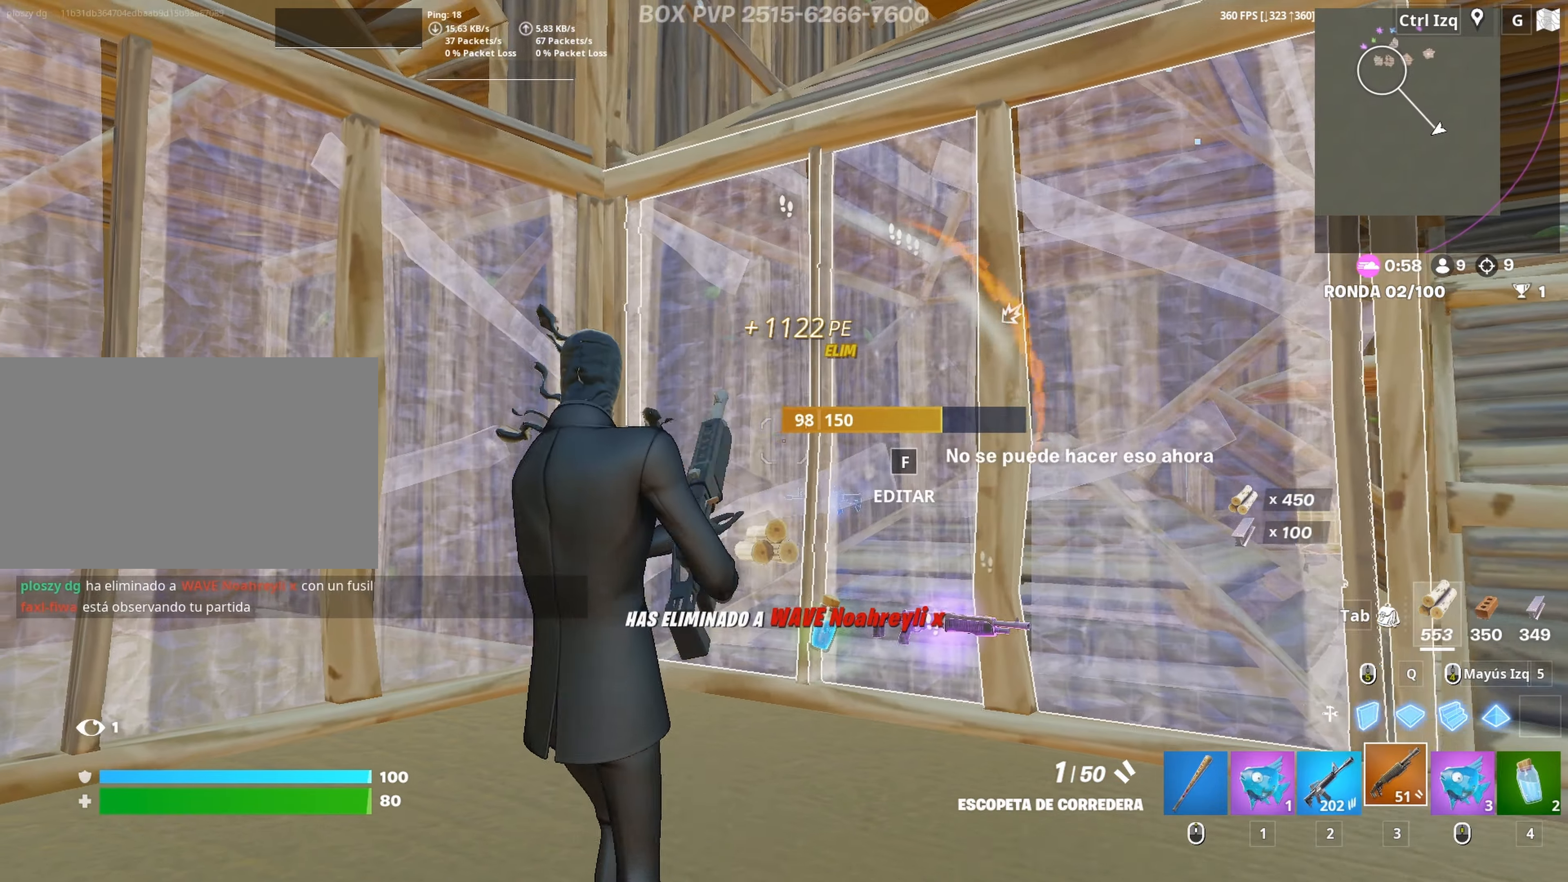
{"keys": ["w"], "mouse": [], "mouse_move": "up", "events": [[100, "r", "down"], [150, "r", "up"], [200, "w", "down"], [233, "a", "up"]]}
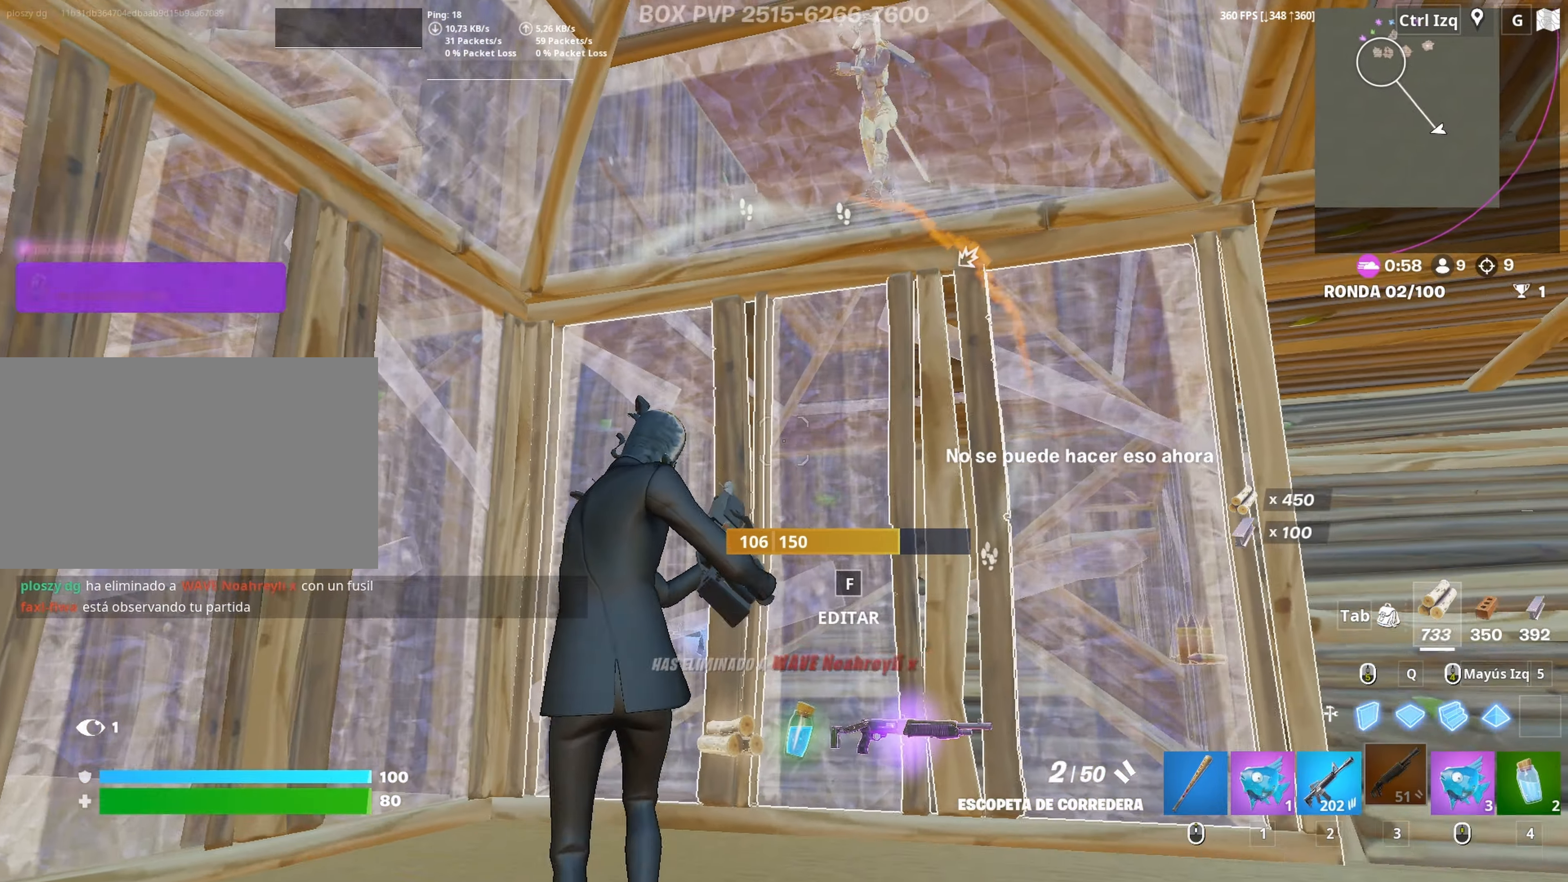
{"keys": ["a", "s"], "mouse": [], "mouse_move": "still", "events": [[350, "w", "up"], [450, "a", "down"], [483, "s", "down"]]}